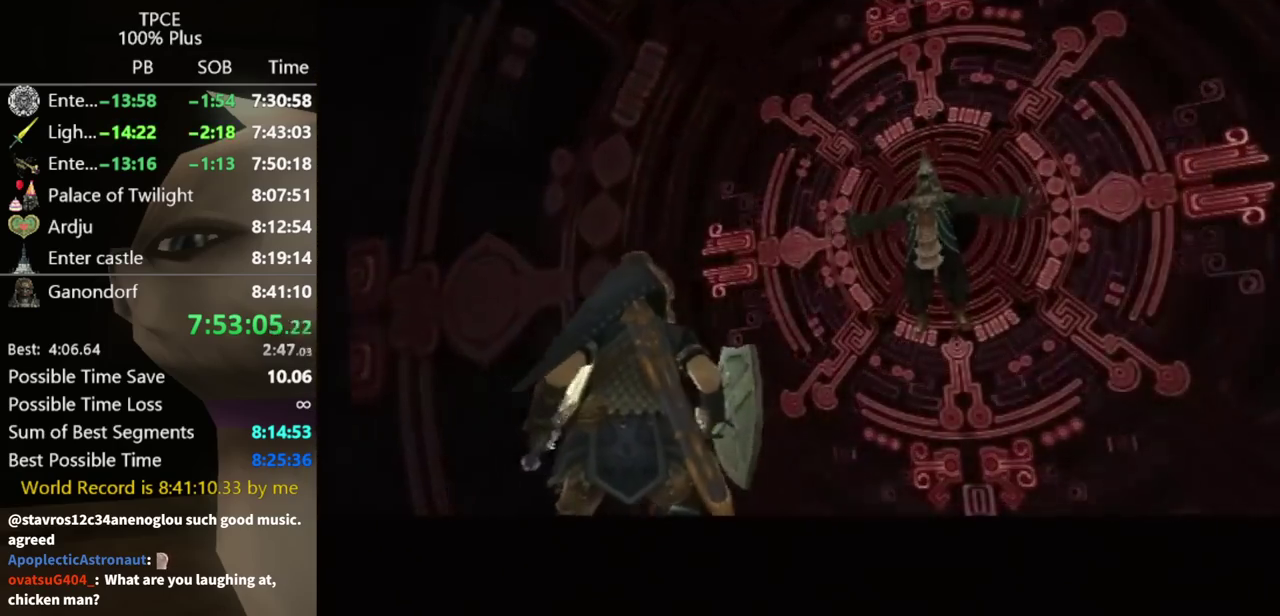
Gameplay with a controller (Nintendo layout); each line is a JSON object with the inputs held at the frame after it. Not read: L3 R3.
{"buttons": [], "left_stick": "up", "right_stick": "center"}
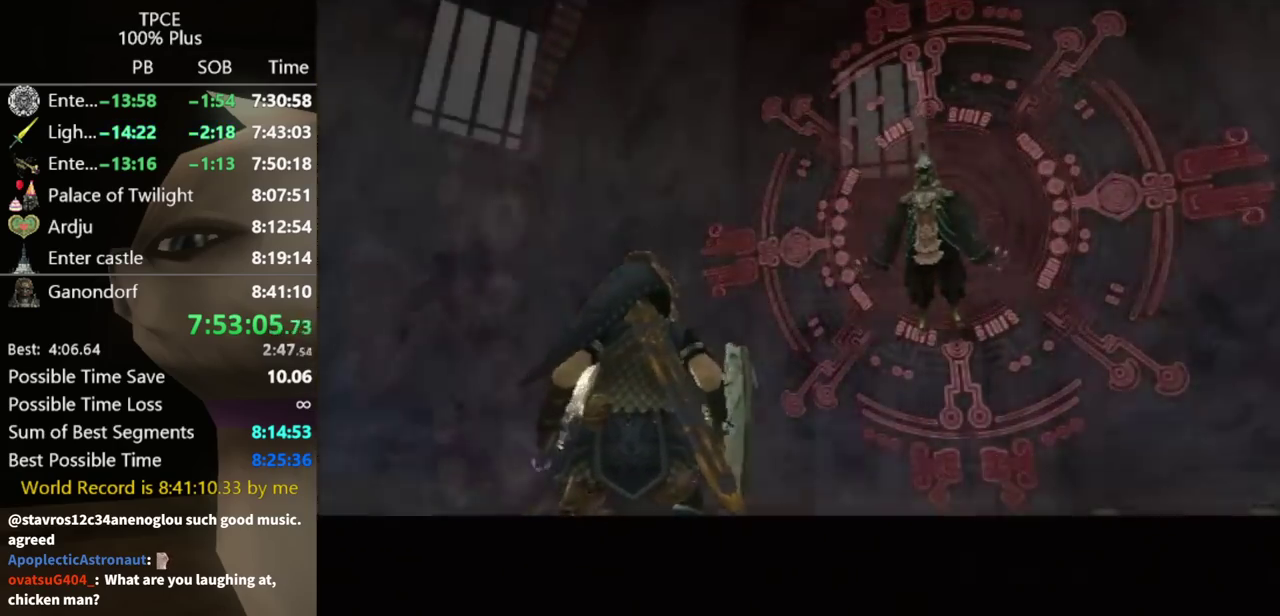
{"buttons": [], "left_stick": "up", "right_stick": "center"}
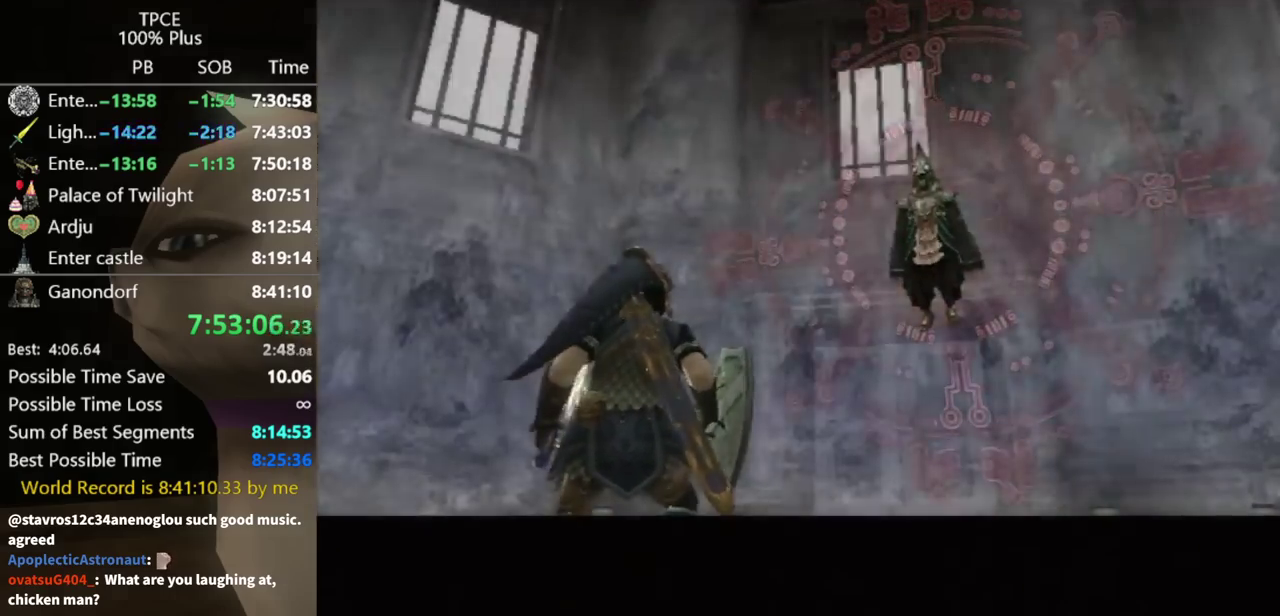
{"buttons": ["A"], "left_stick": "up", "right_stick": "center"}
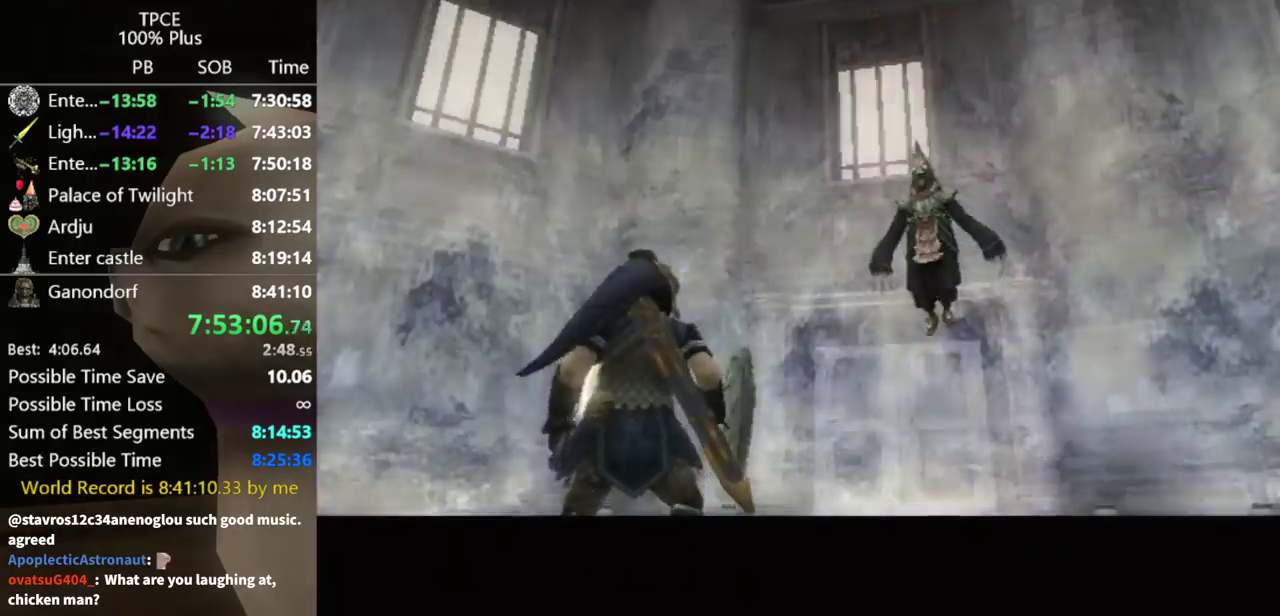
{"buttons": [], "left_stick": "up", "right_stick": "center"}
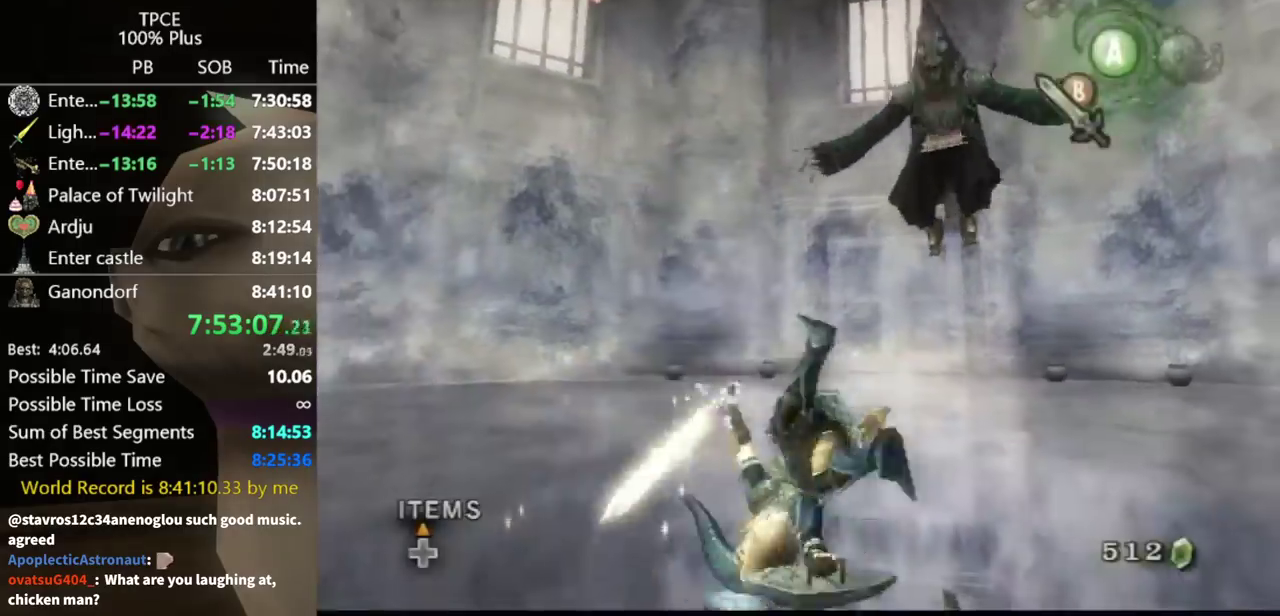
{"buttons": ["A"], "left_stick": "up", "right_stick": "center"}
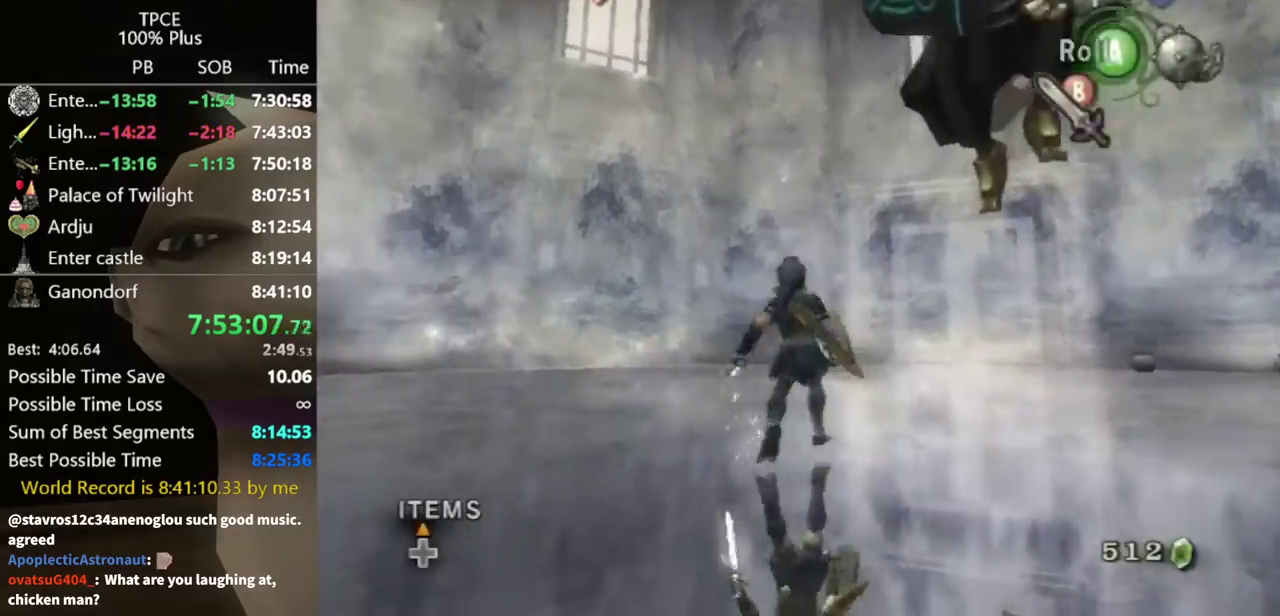
{"buttons": [], "left_stick": "up", "right_stick": "center"}